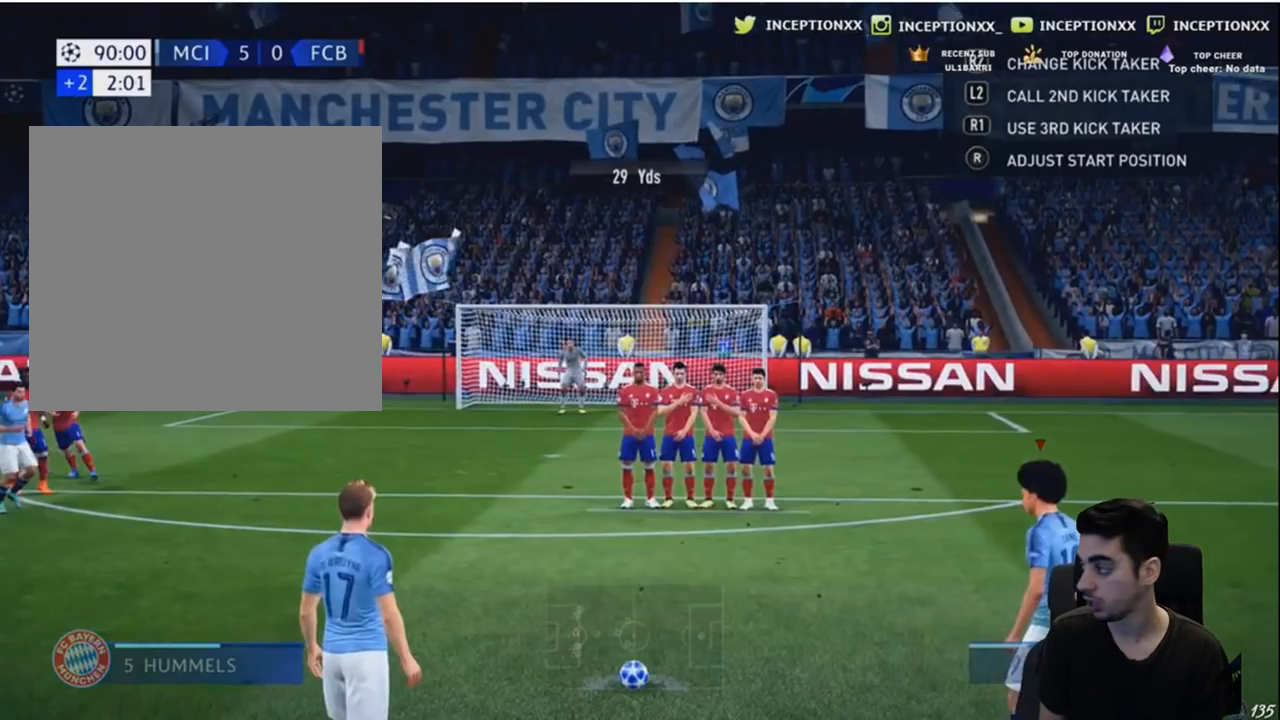
Gameplay with a controller (Xbox layout); each line is a JSON object with the inputs held at the frame after it. "events" lists button and stick changes between this image and that frame as [ms after this image, input, new state], when the widget could be followed in between. Not read: right_stick.
{"buttons": [], "left_stick": "center", "events": [[333, "A", "down"], [433, "A", "up"]]}
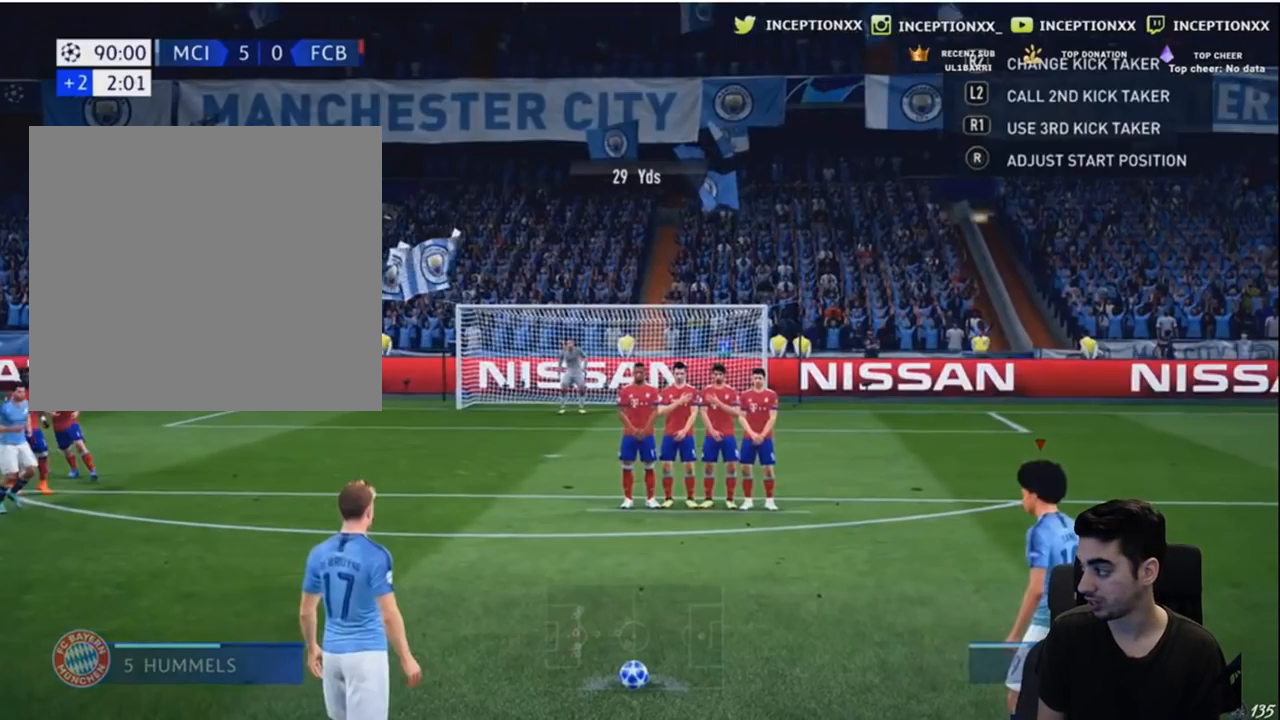
{"buttons": [], "left_stick": "center", "events": []}
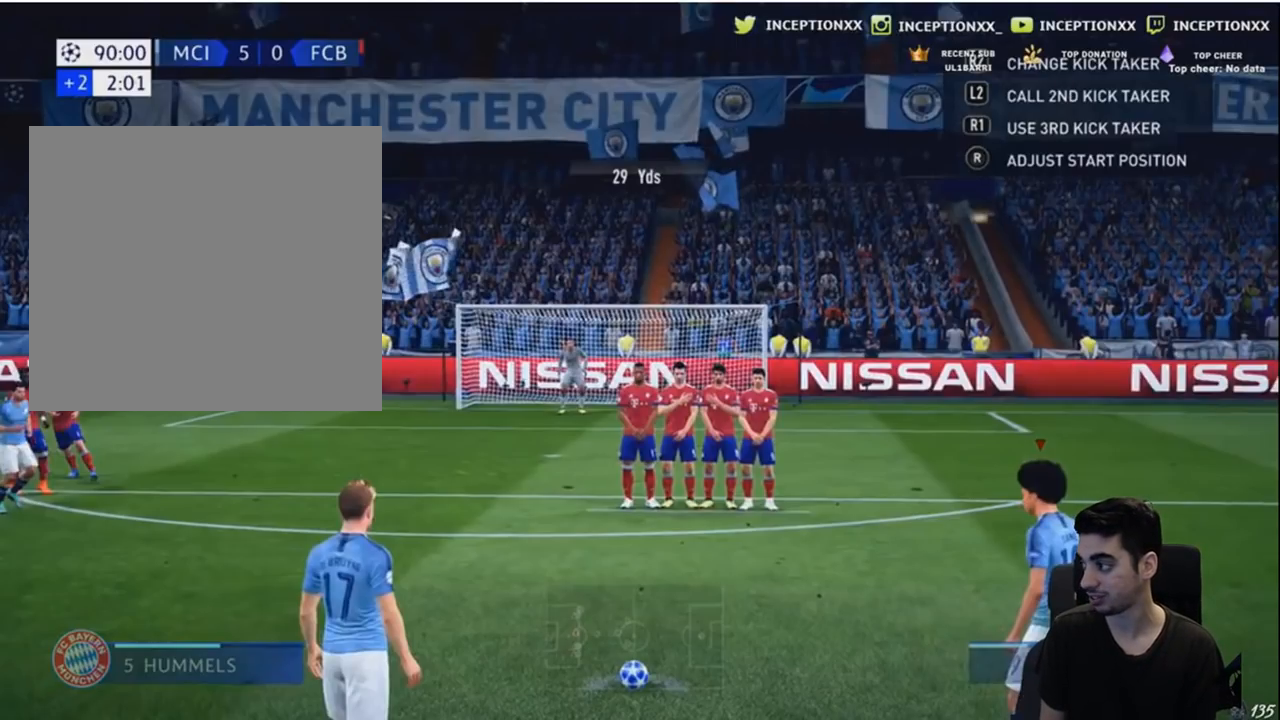
{"buttons": [], "left_stick": "center", "events": []}
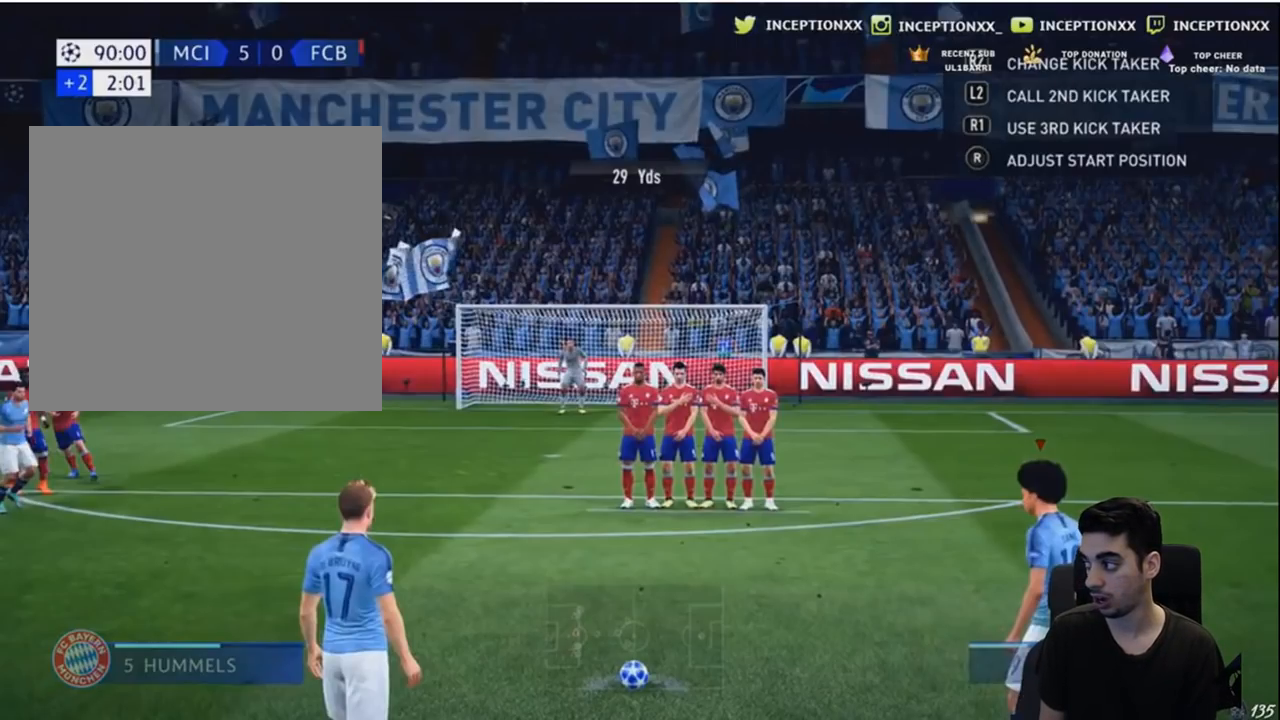
{"buttons": [], "left_stick": "center", "events": [[133, "A", "down"], [233, "A", "up"]]}